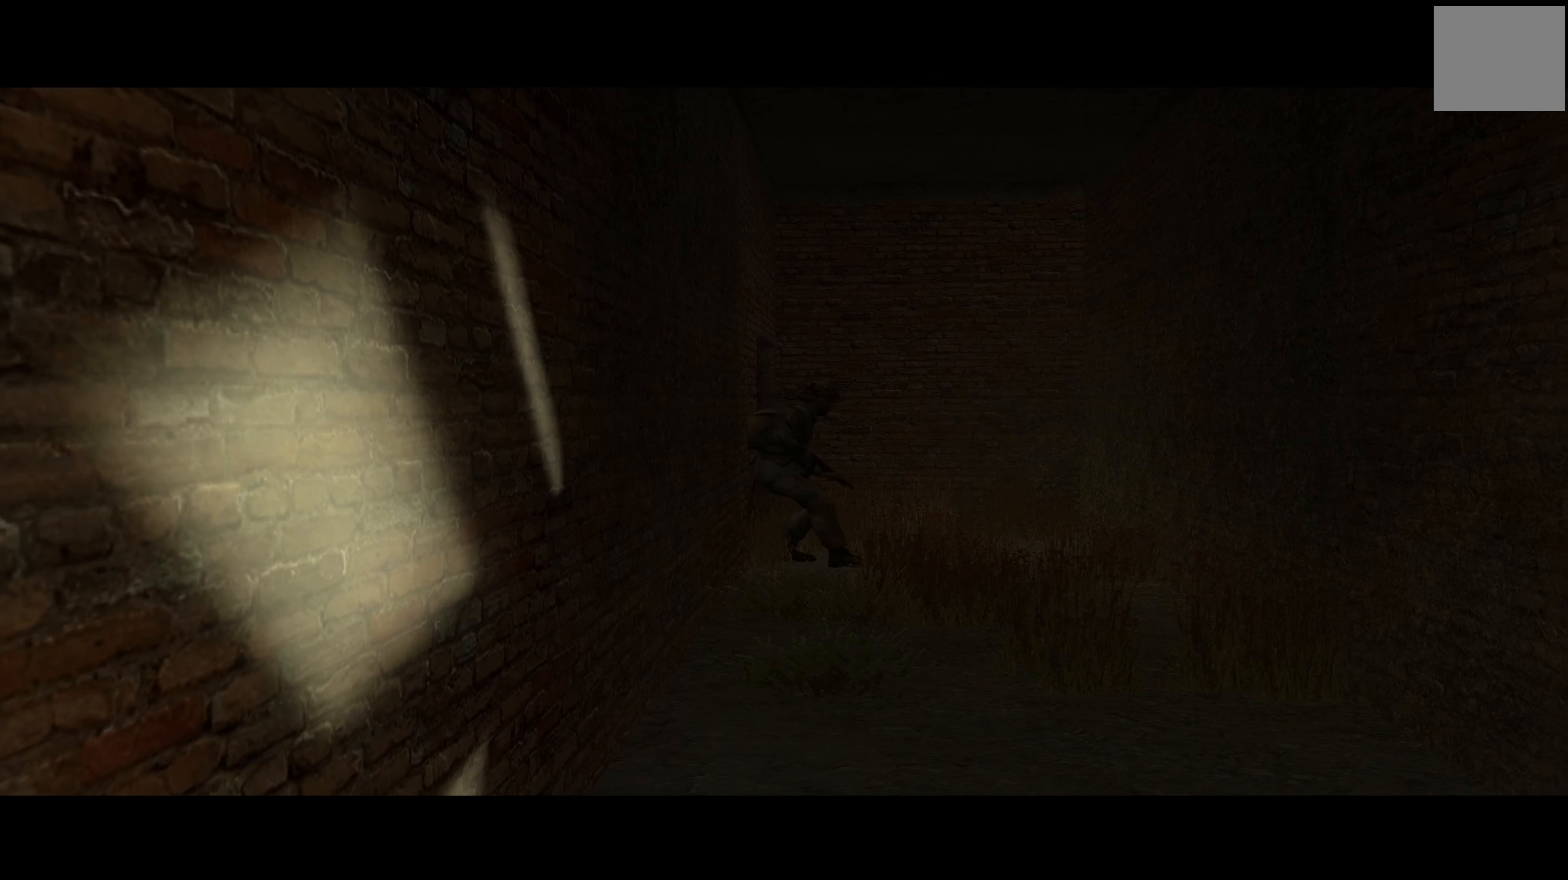
Gameplay with a controller (Xbox layout); each line is a JSON object with the inputs held at the frame after it. "events" lists button and stick changes between this image and that frame as [ms after this image, input, new state], when the widget could be followed in between.
{"buttons": [], "left_stick": "up-right", "right_stick": "center", "events": [[200, "left_stick", "up"], [467, "left_stick", "up-right"]]}
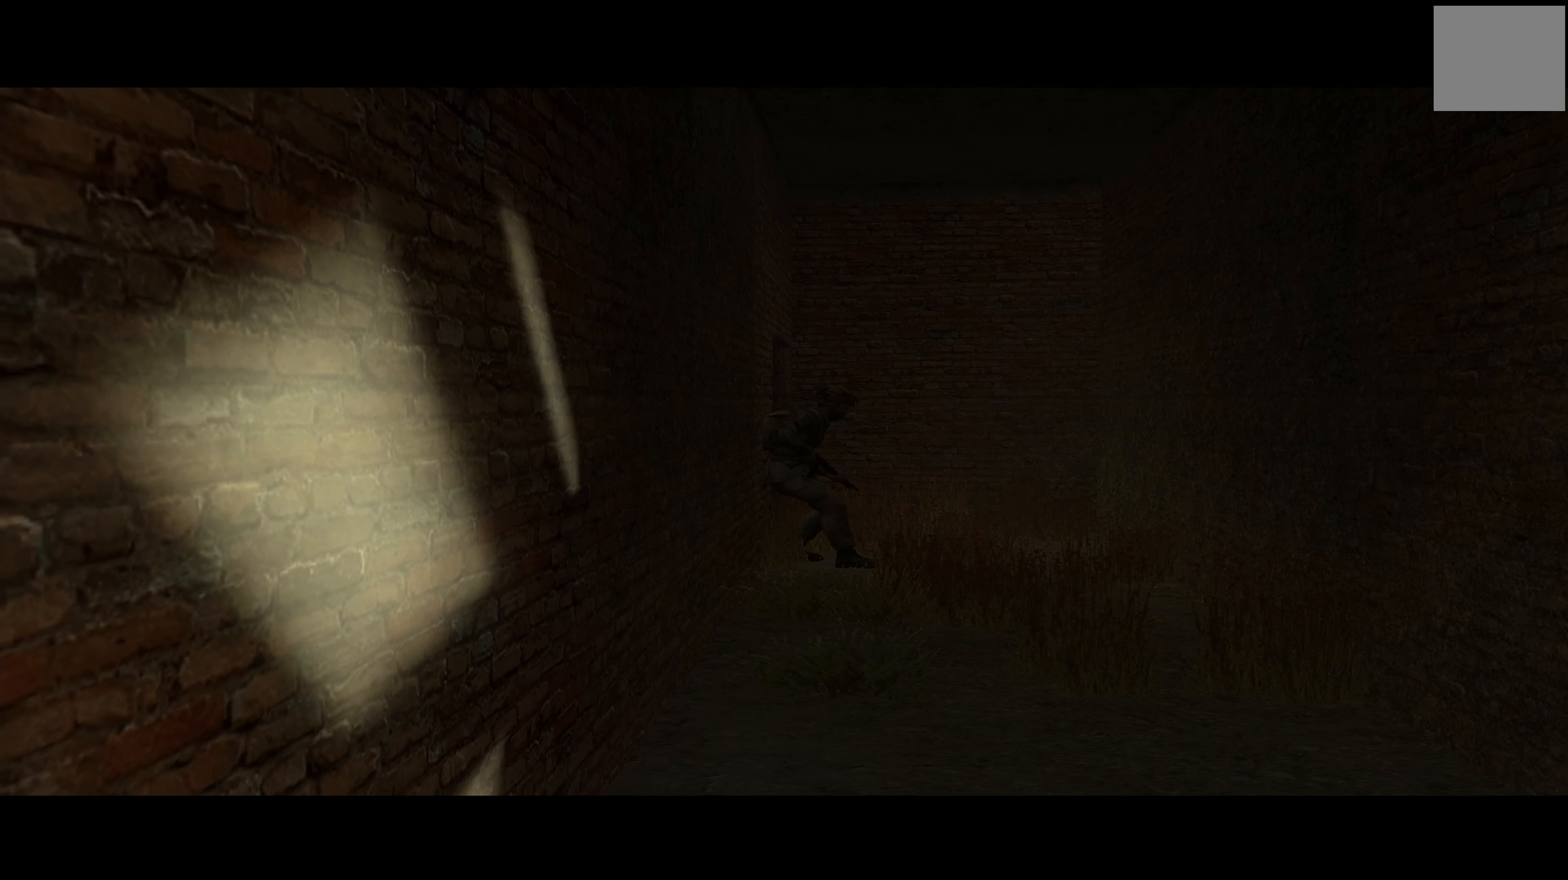
{"buttons": [], "left_stick": "up-right", "right_stick": "center", "events": []}
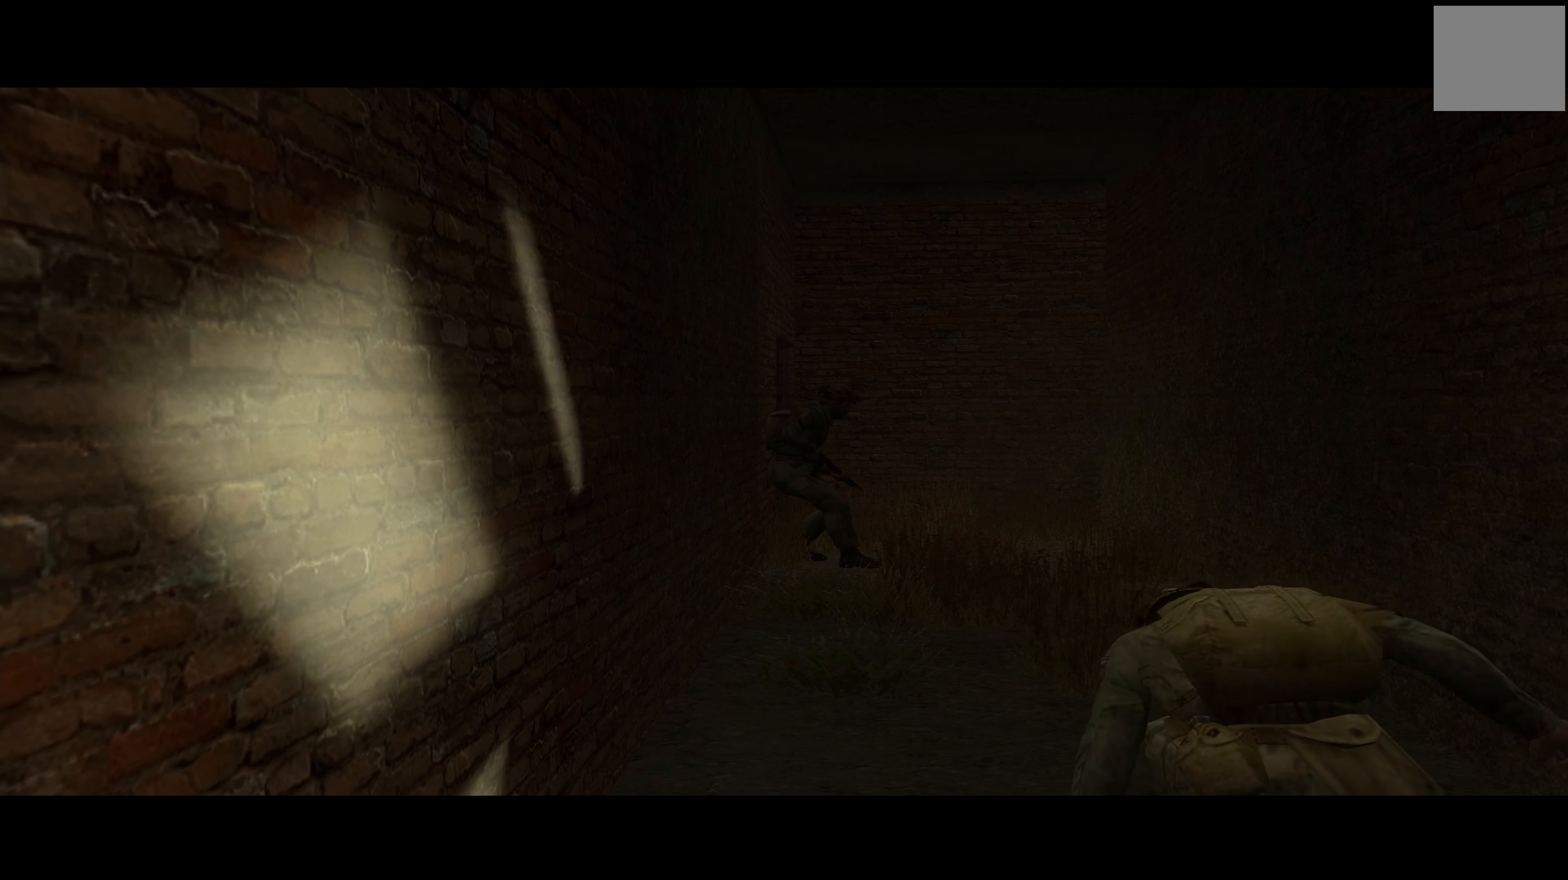
{"buttons": [], "left_stick": "up-right", "right_stick": "center", "events": []}
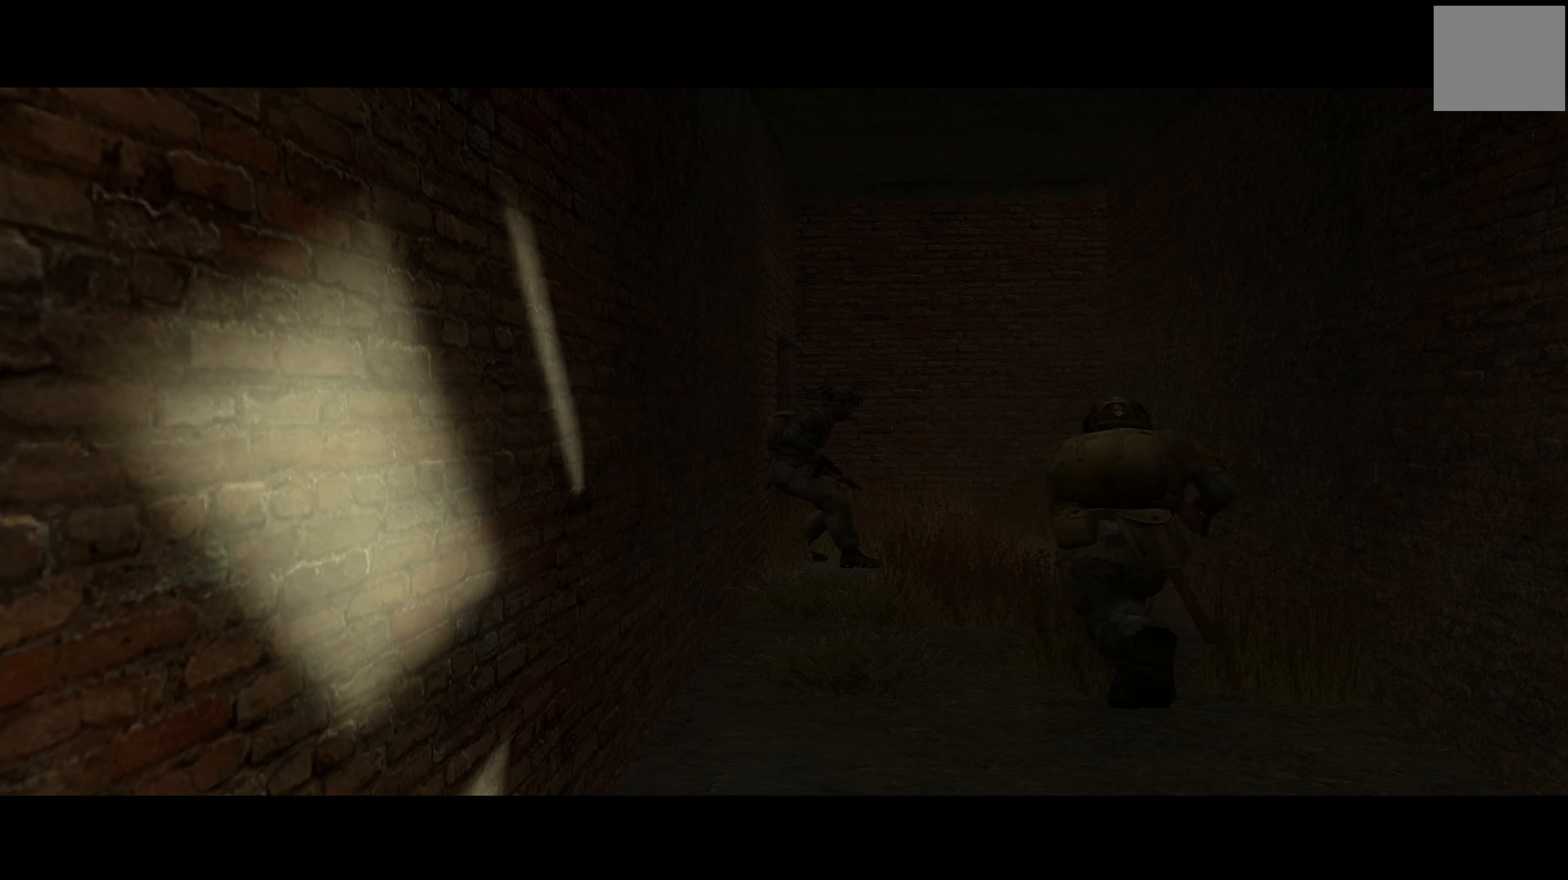
{"buttons": [], "left_stick": "up", "right_stick": "center", "events": [[434, "left_stick", "up"]]}
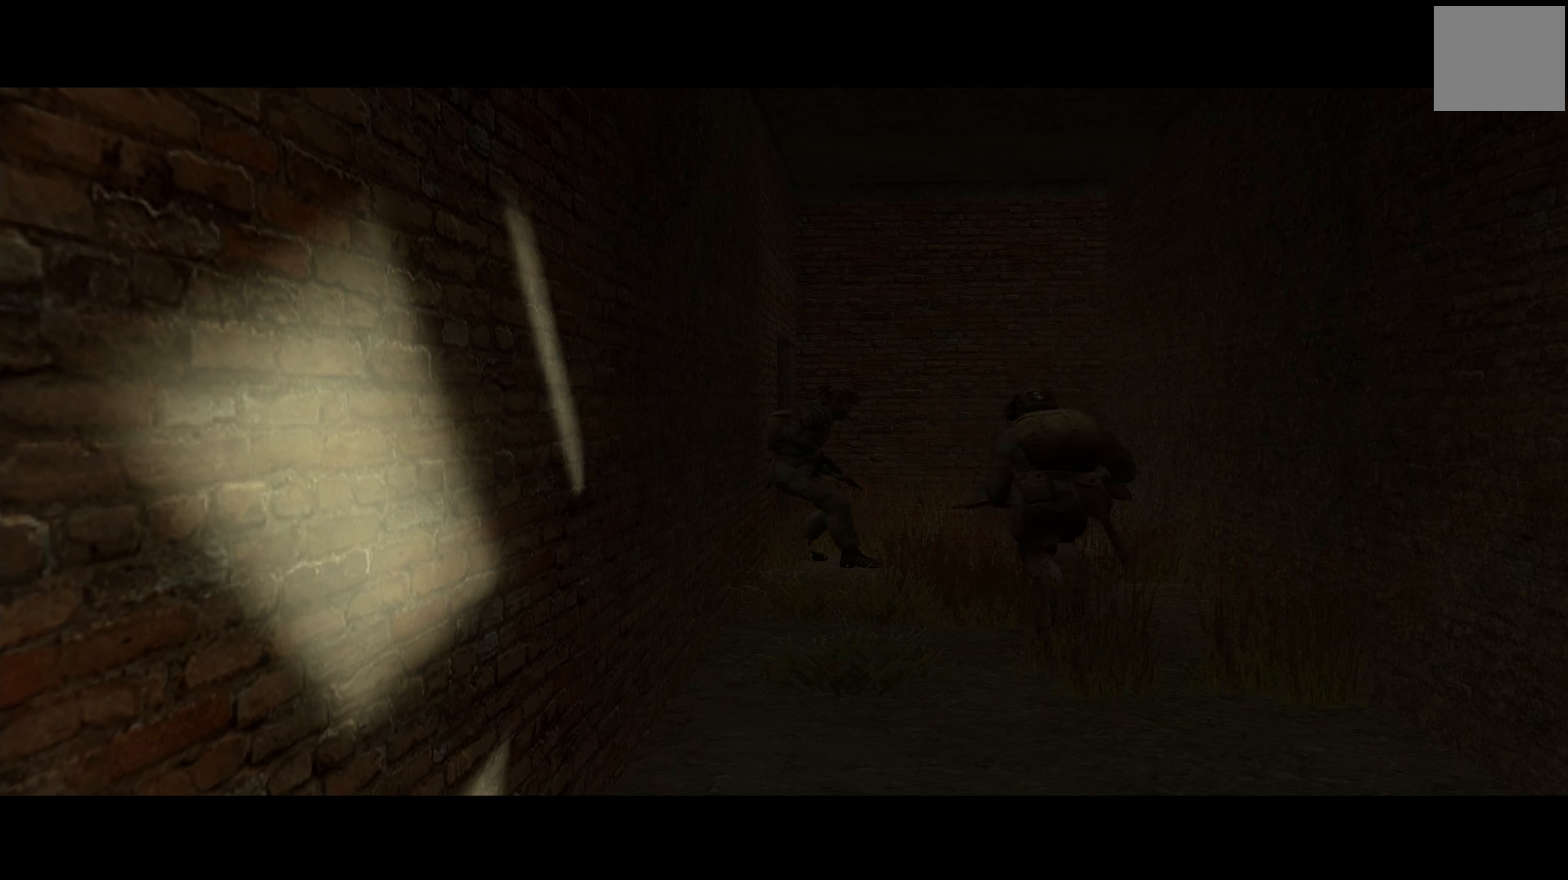
{"buttons": [], "left_stick": "up", "right_stick": "center", "events": []}
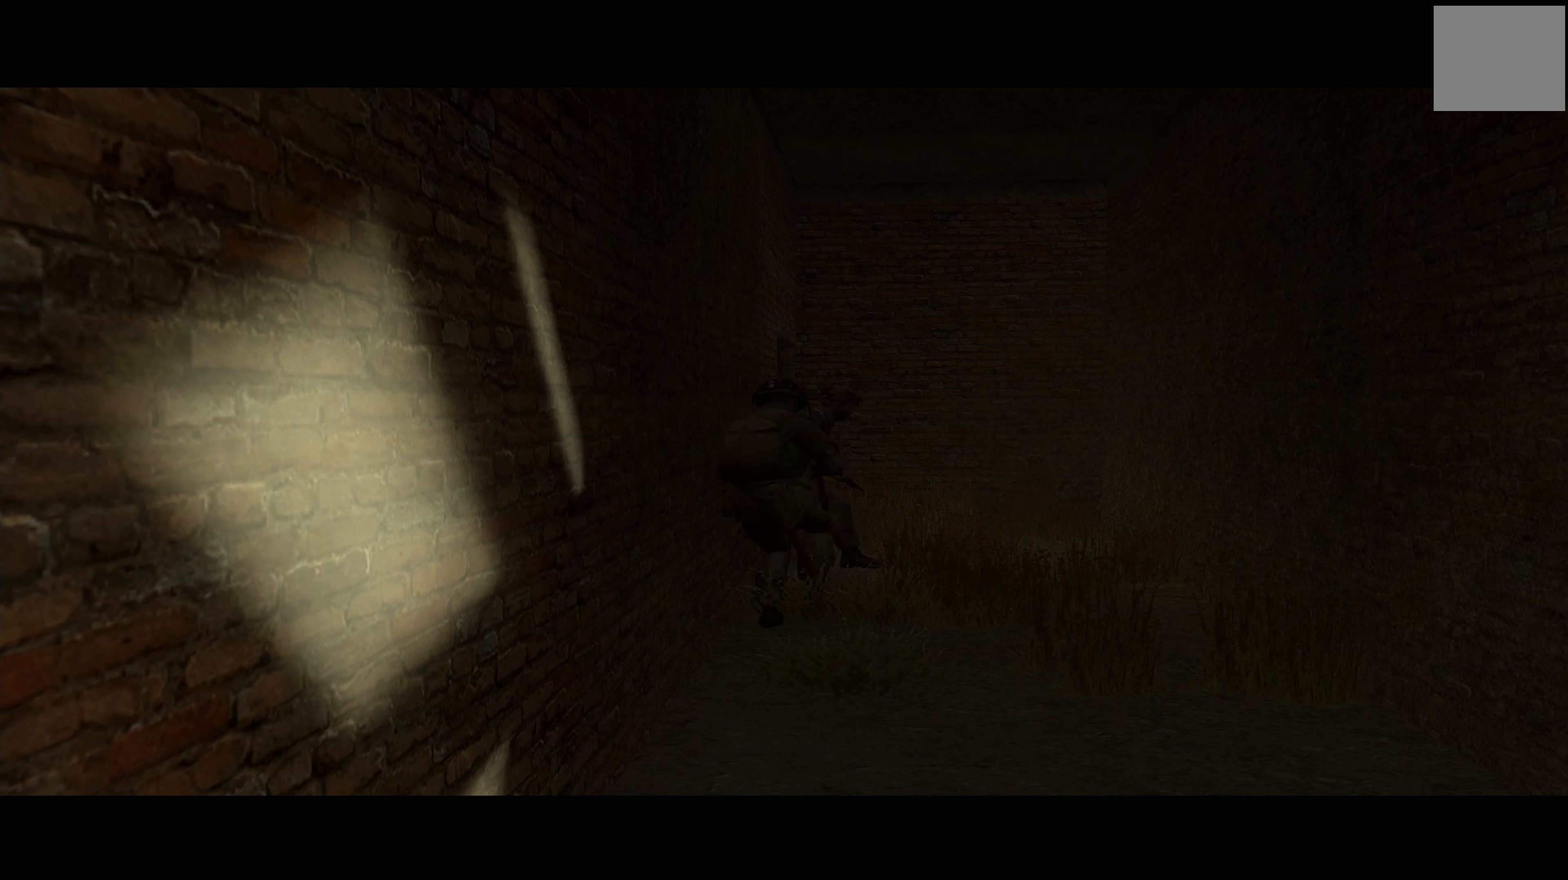
{"buttons": [], "left_stick": "up", "right_stick": "center", "events": []}
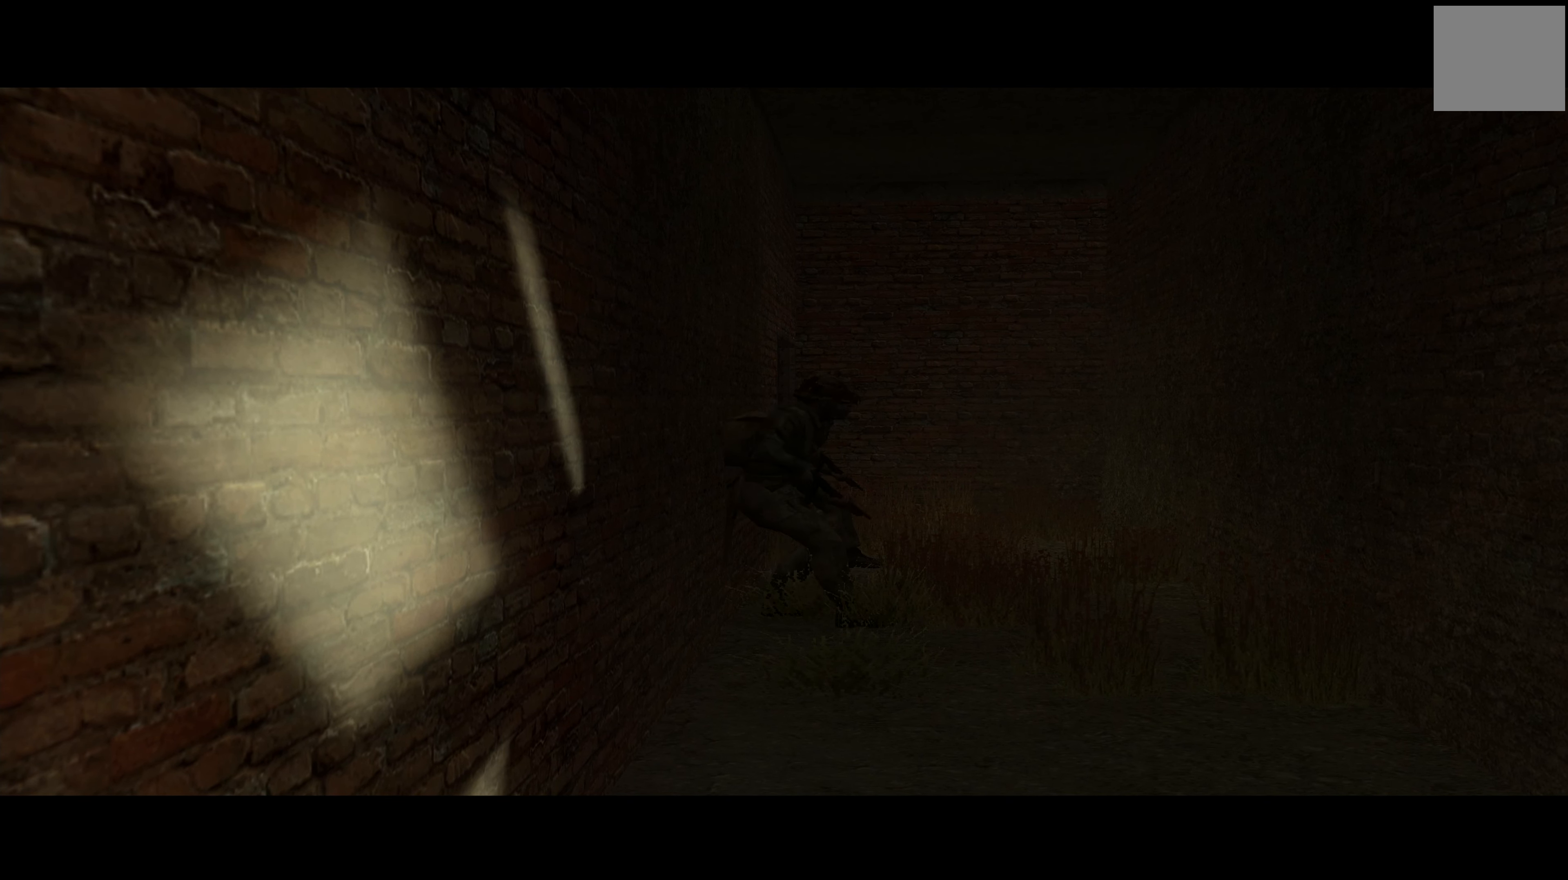
{"buttons": [], "left_stick": "up", "right_stick": "center", "events": []}
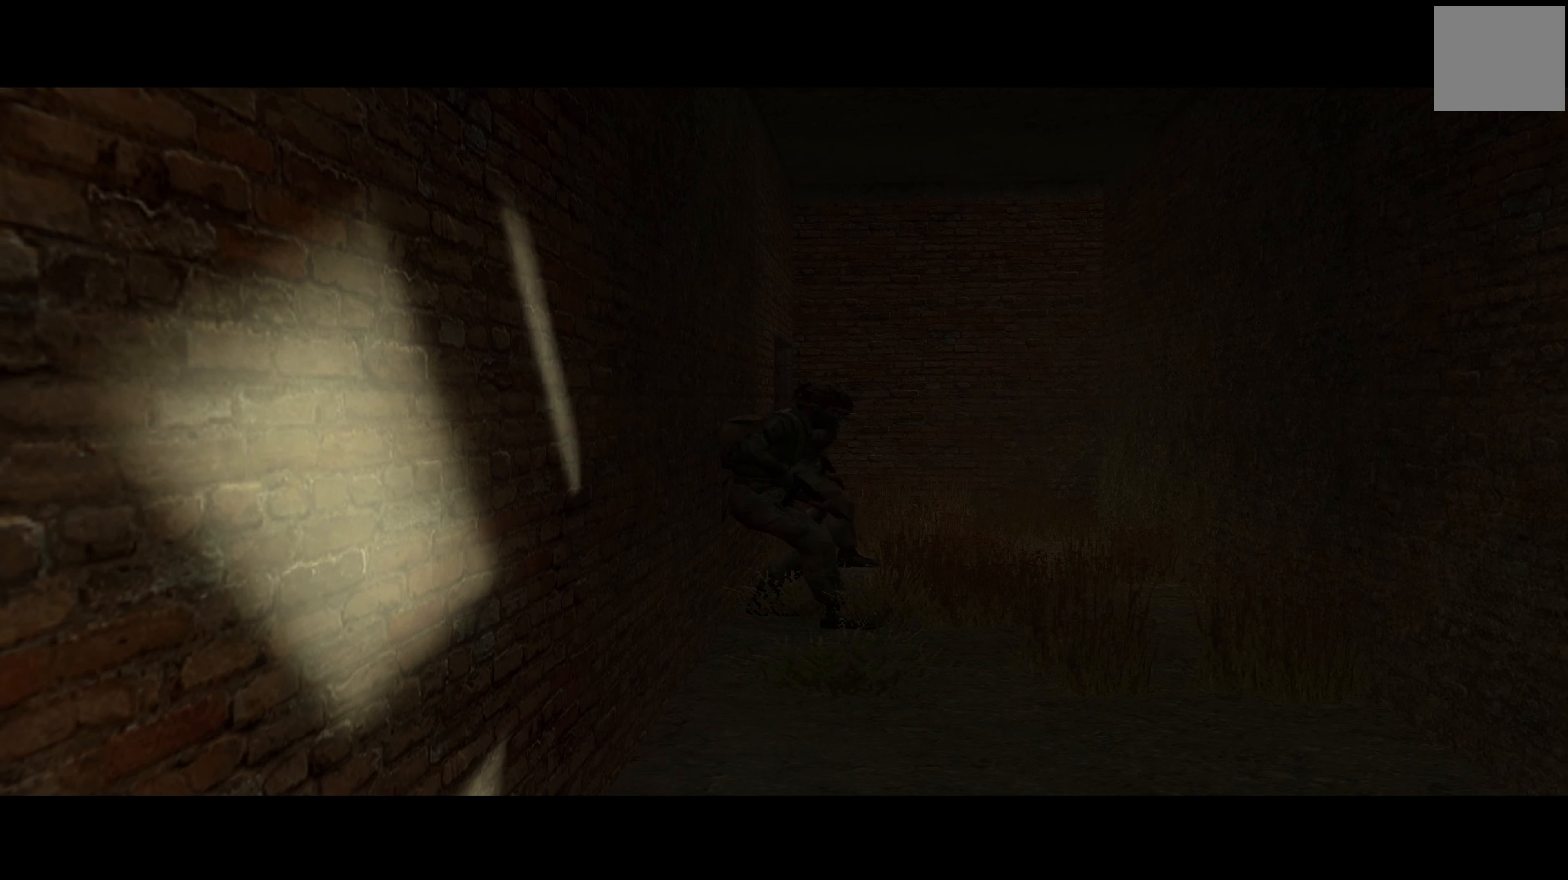
{"buttons": [], "left_stick": "up", "right_stick": "center", "events": []}
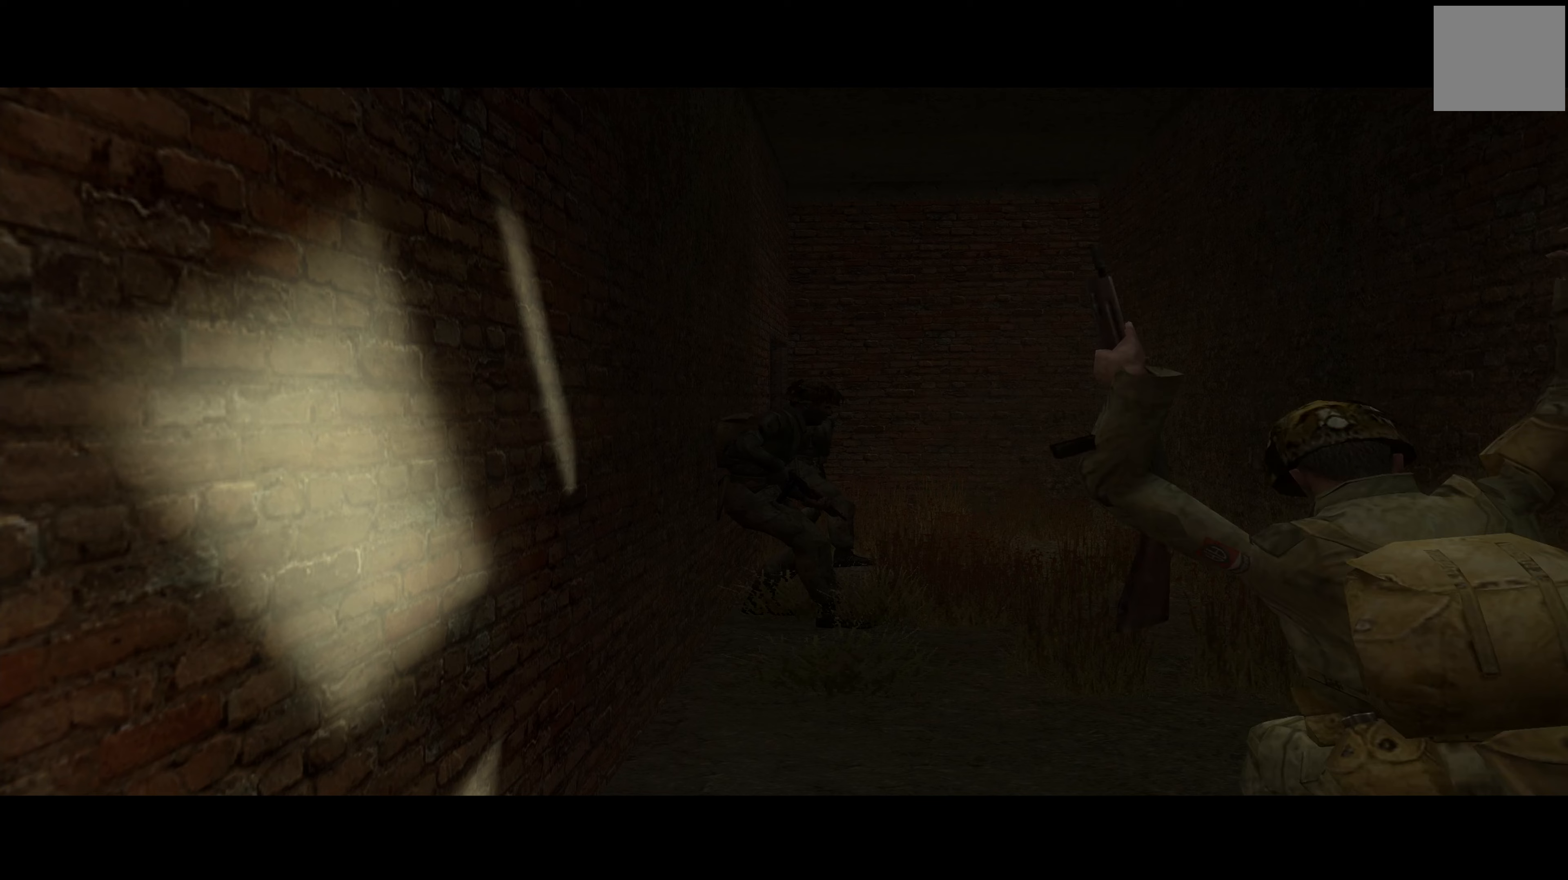
{"buttons": [], "left_stick": "up-right", "right_stick": "center", "events": [[167, "left_stick", "up-right"]]}
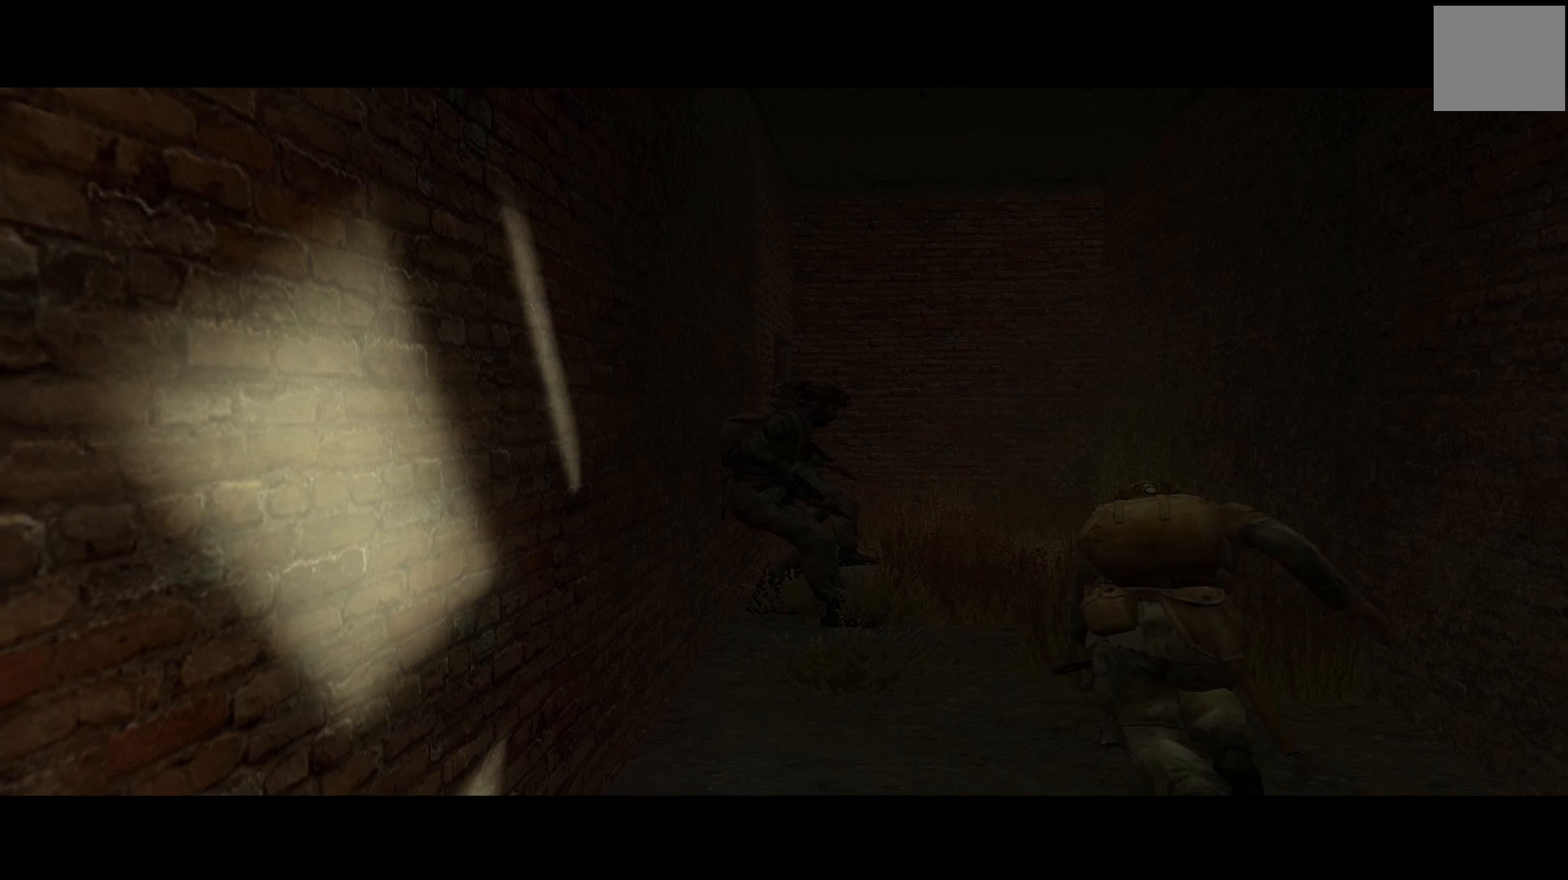
{"buttons": [], "left_stick": "up-right", "right_stick": "center", "events": []}
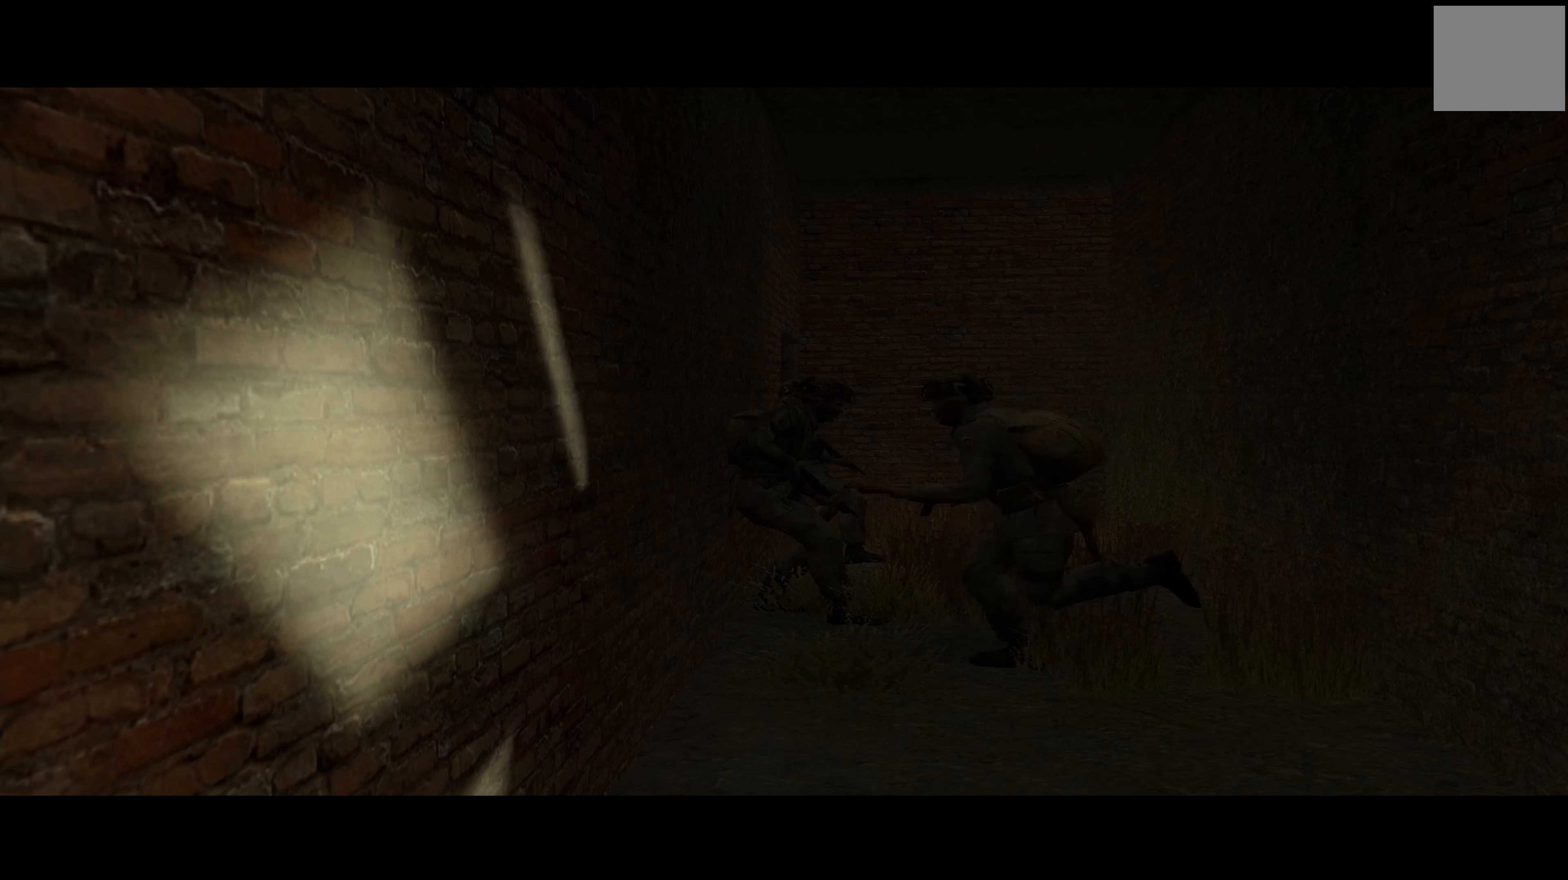
{"buttons": [], "left_stick": "up", "right_stick": "center", "events": [[300, "left_stick", "up"]]}
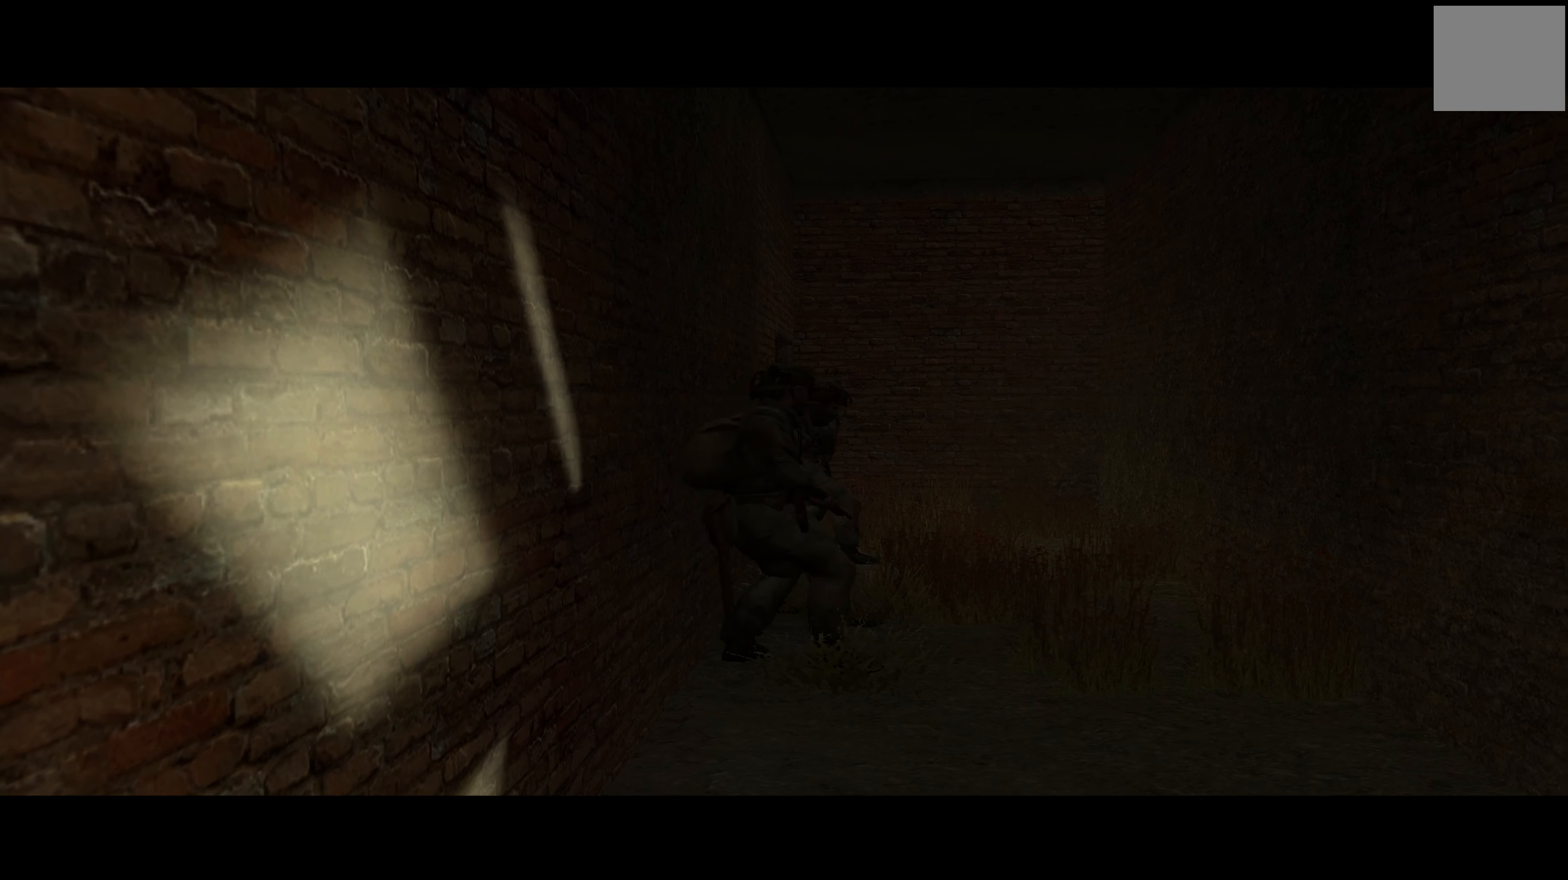
{"buttons": [], "left_stick": "up", "right_stick": "center", "events": []}
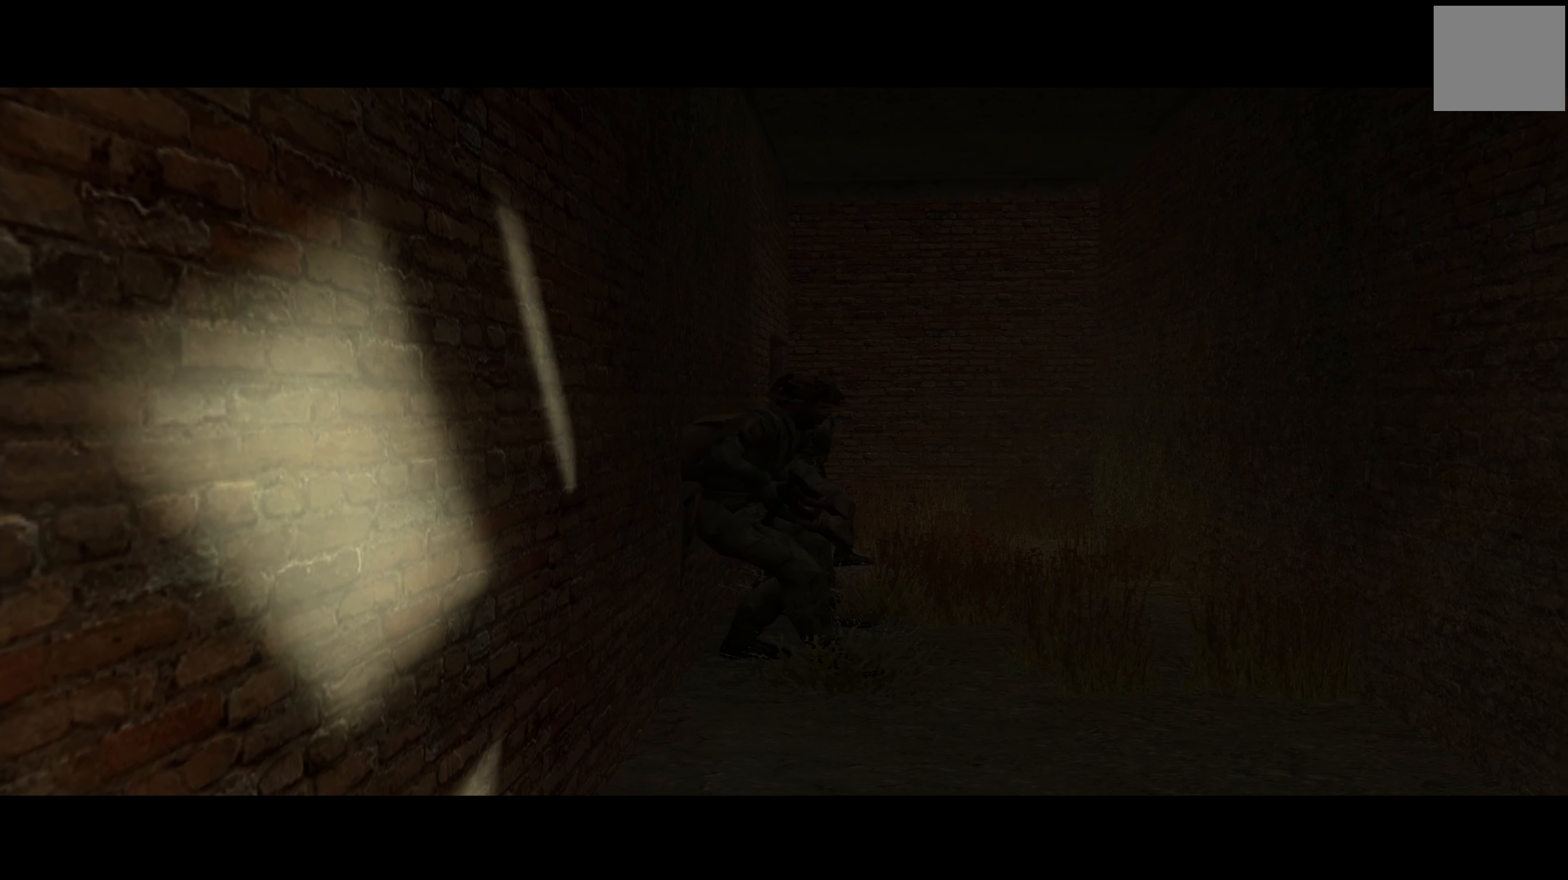
{"buttons": [], "left_stick": "up", "right_stick": "center", "events": []}
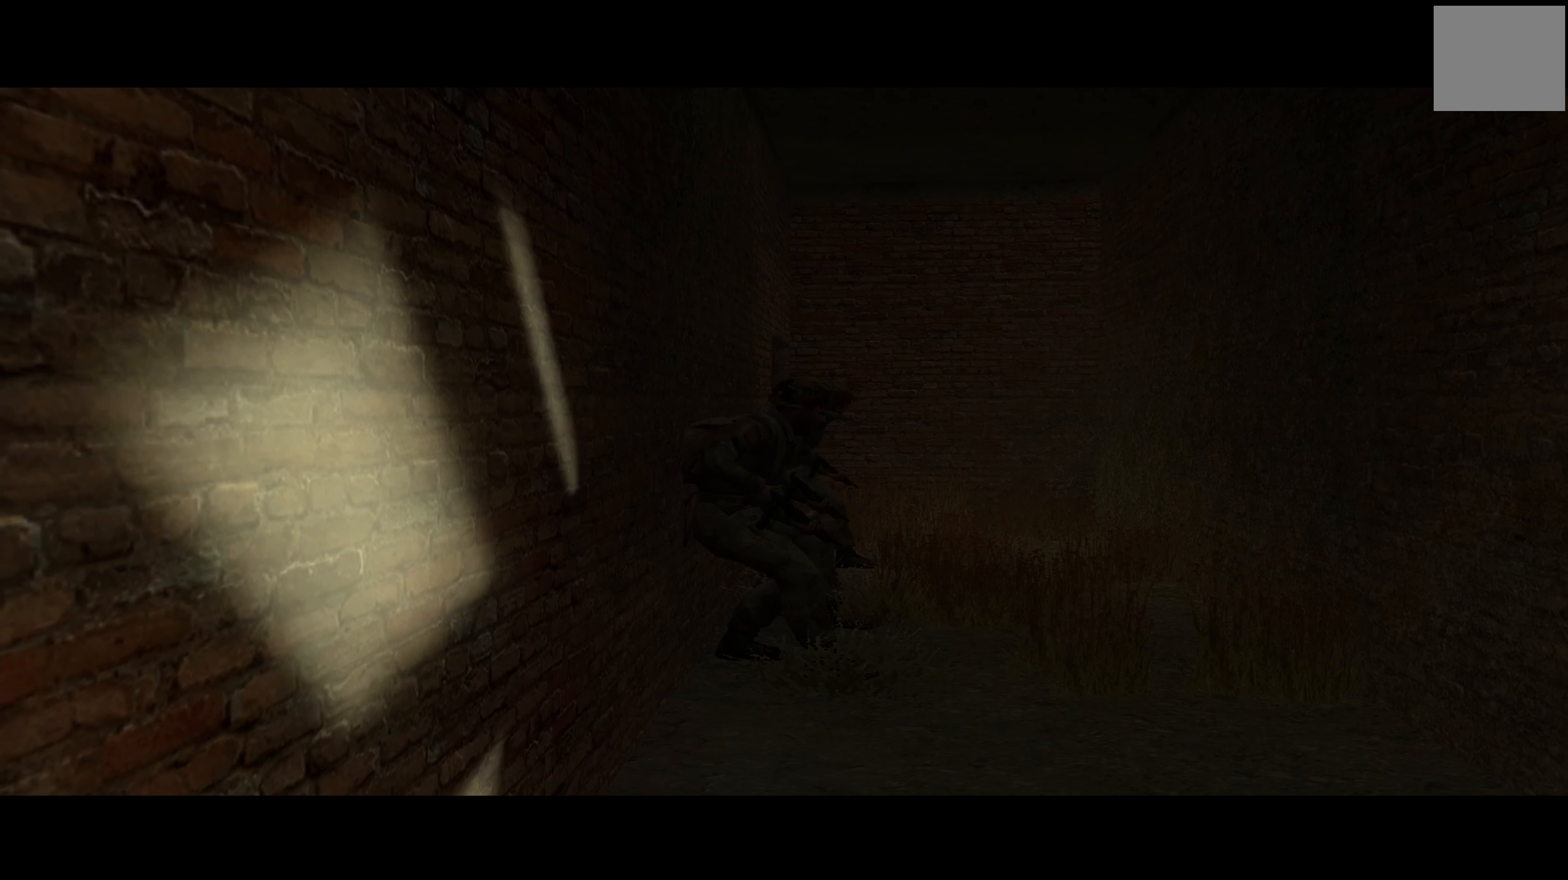
{"buttons": [], "left_stick": "up", "right_stick": "center", "events": []}
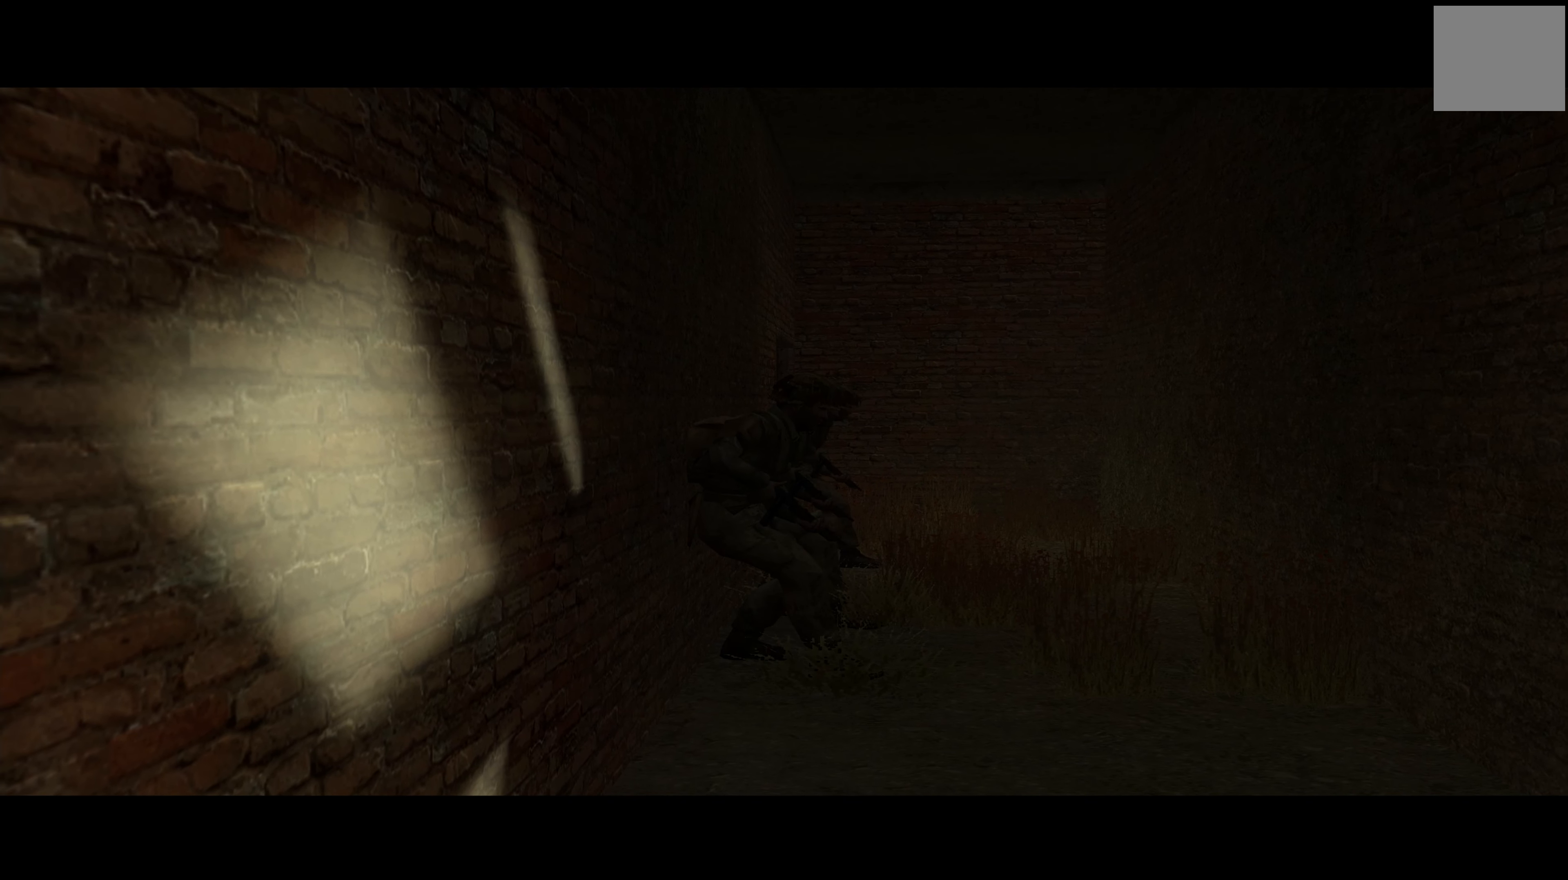
{"buttons": [], "left_stick": "up", "right_stick": "center", "events": []}
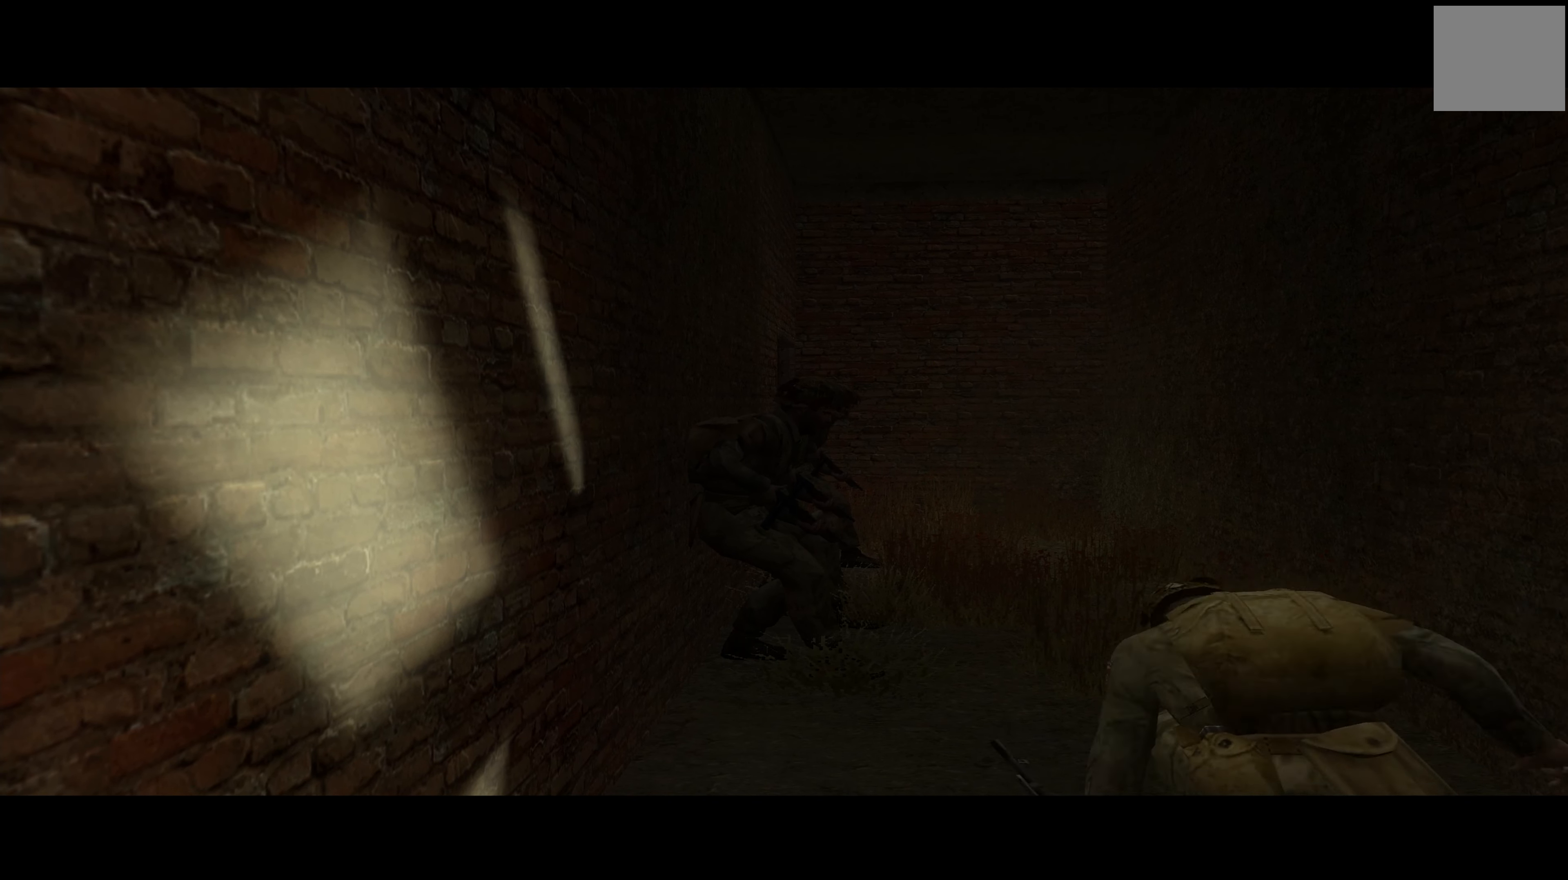
{"buttons": [], "left_stick": "up", "right_stick": "center", "events": []}
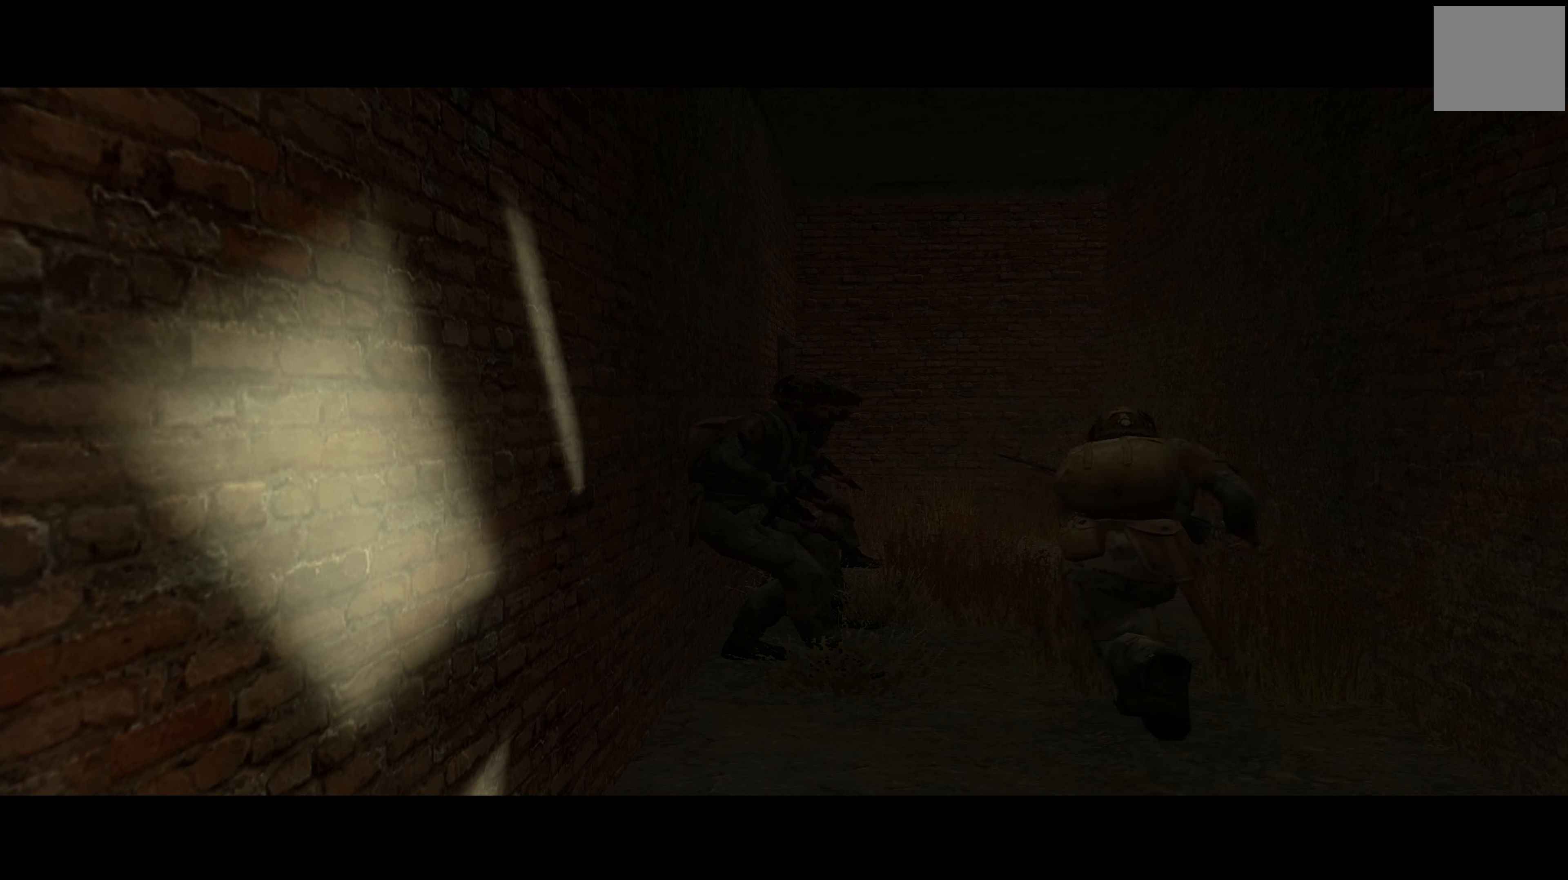
{"buttons": [], "left_stick": "up-right", "right_stick": "center", "events": [[467, "left_stick", "up-right"]]}
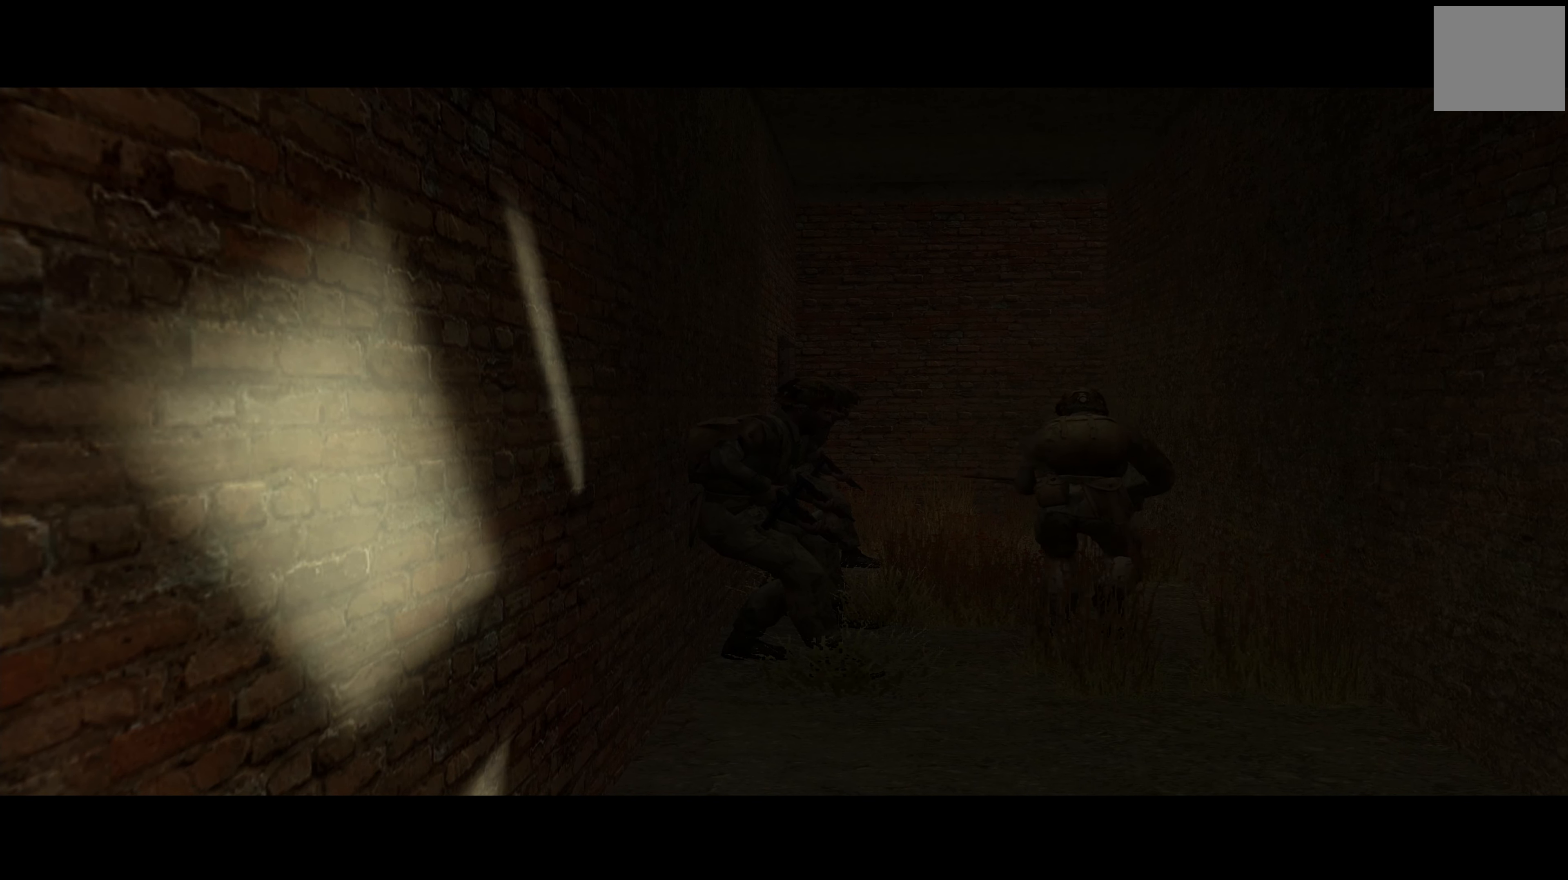
{"buttons": [], "left_stick": "center", "right_stick": "center", "events": [[333, "left_stick", "center"]]}